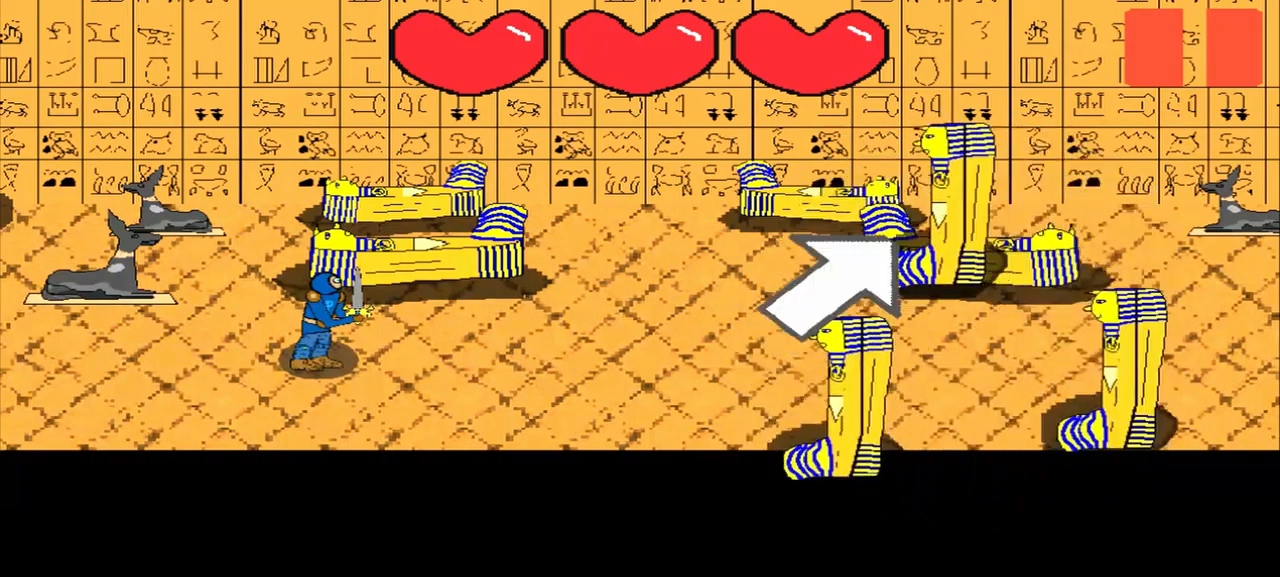
Gameplay with a controller (PlayStation layout); each line is a JSON object with the inputs held at the frame after it. "events" lists button and stick changes between this image and that frame as [ms after this image, input, new state], when the widget could be followed in between. Not read: L2 L3 R2 R3 right_stick.
{"buttons": [], "left_stick": "center", "events": [[250, "left_stick", "up-right"], [334, "left_stick", "center"]]}
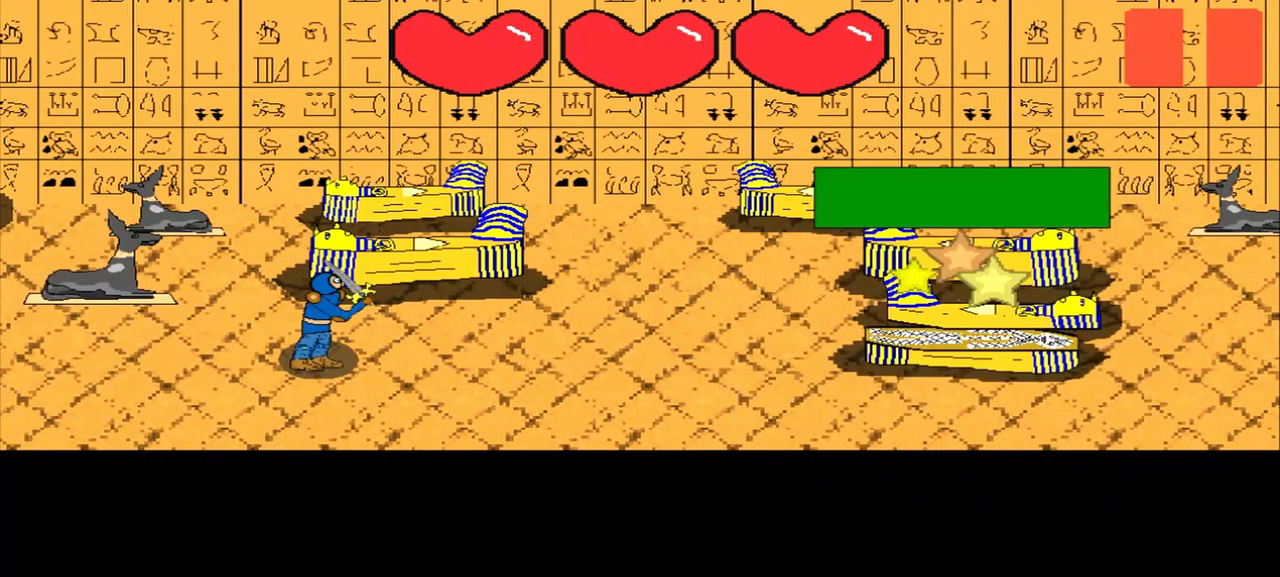
{"buttons": [], "left_stick": "center", "events": [[42, "left_stick", "down-right"], [167, "left_stick", "center"], [417, "left_stick", "left"], [500, "left_stick", "center"]]}
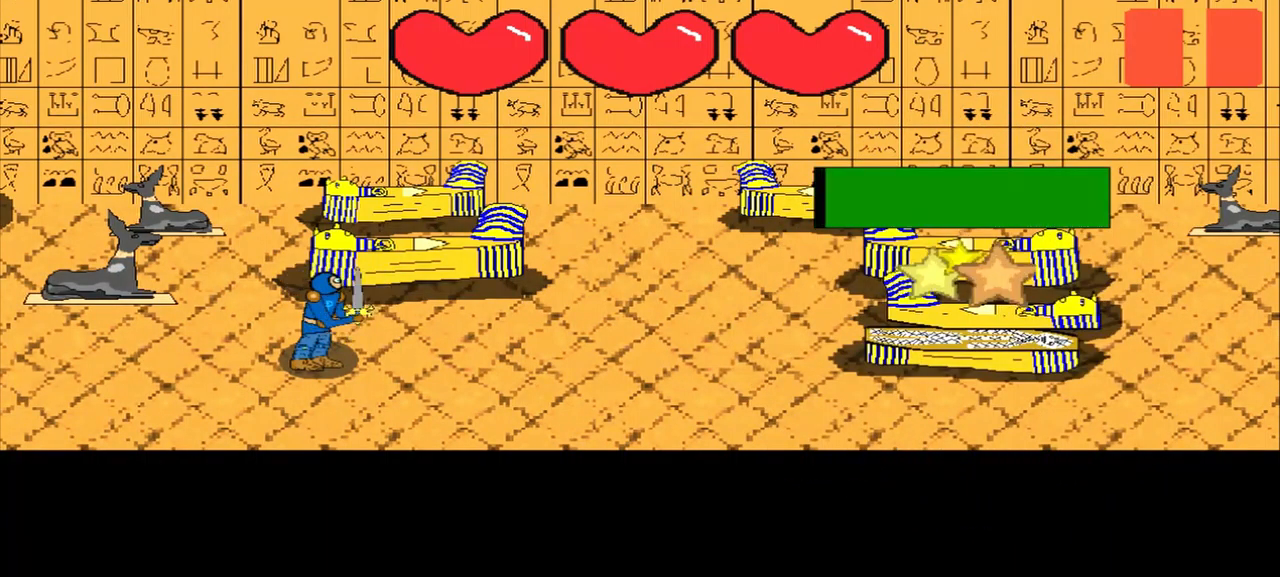
{"buttons": [], "left_stick": "center", "events": [[125, "left_stick", "left"], [375, "left_stick", "center"]]}
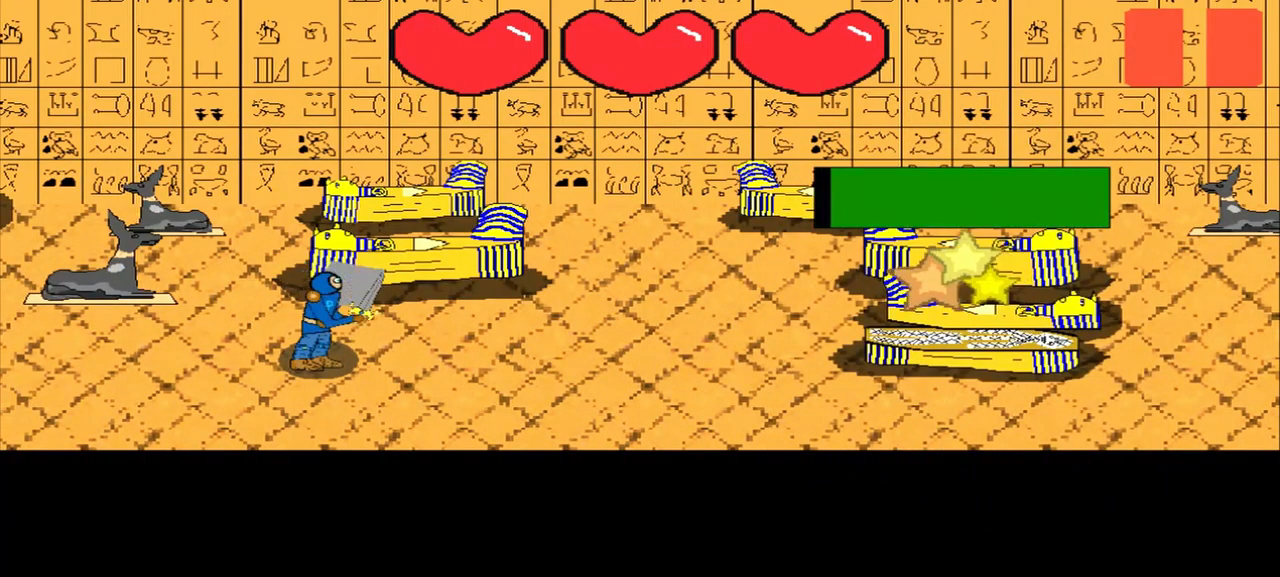
{"buttons": [], "left_stick": "right", "events": [[84, "left_stick", "right"], [250, "left_stick", "center"], [459, "left_stick", "right"]]}
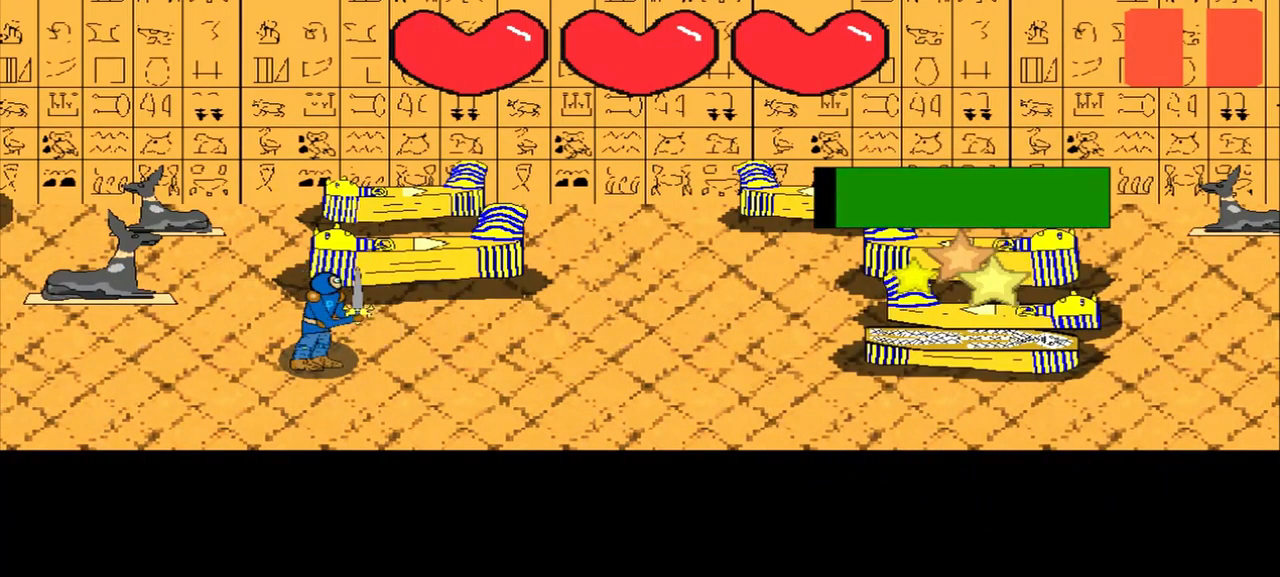
{"buttons": [], "left_stick": "center", "events": [[84, "left_stick", "center"], [334, "left_stick", "up-right"], [500, "left_stick", "center"]]}
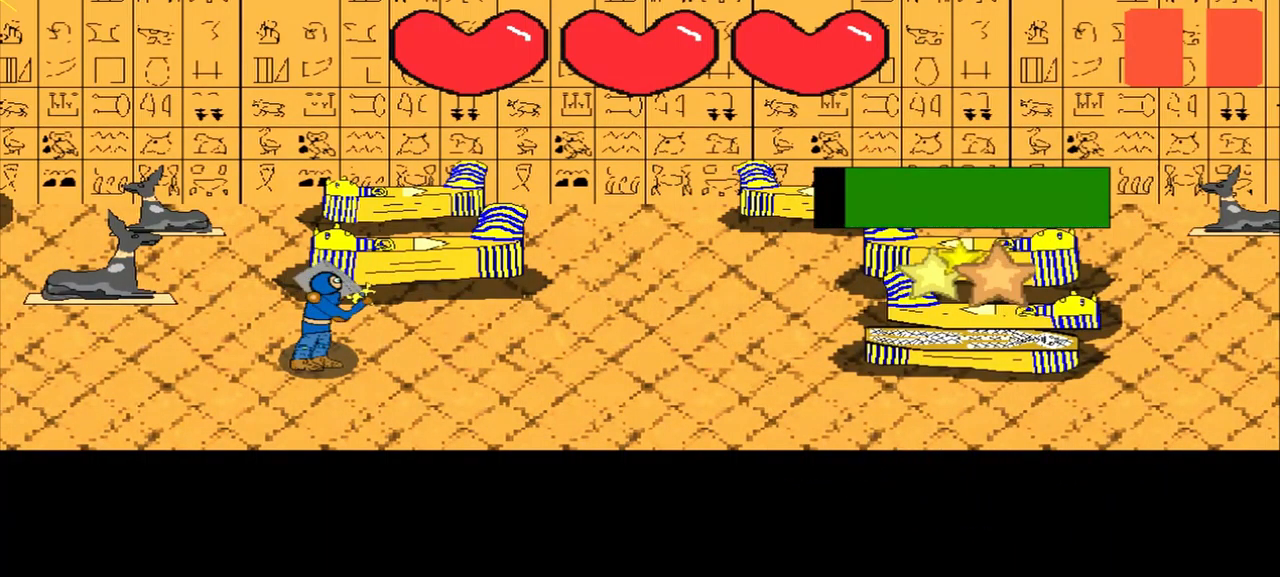
{"buttons": [], "left_stick": "down", "events": [[125, "left_stick", "up-left"], [292, "left_stick", "center"], [500, "left_stick", "down"]]}
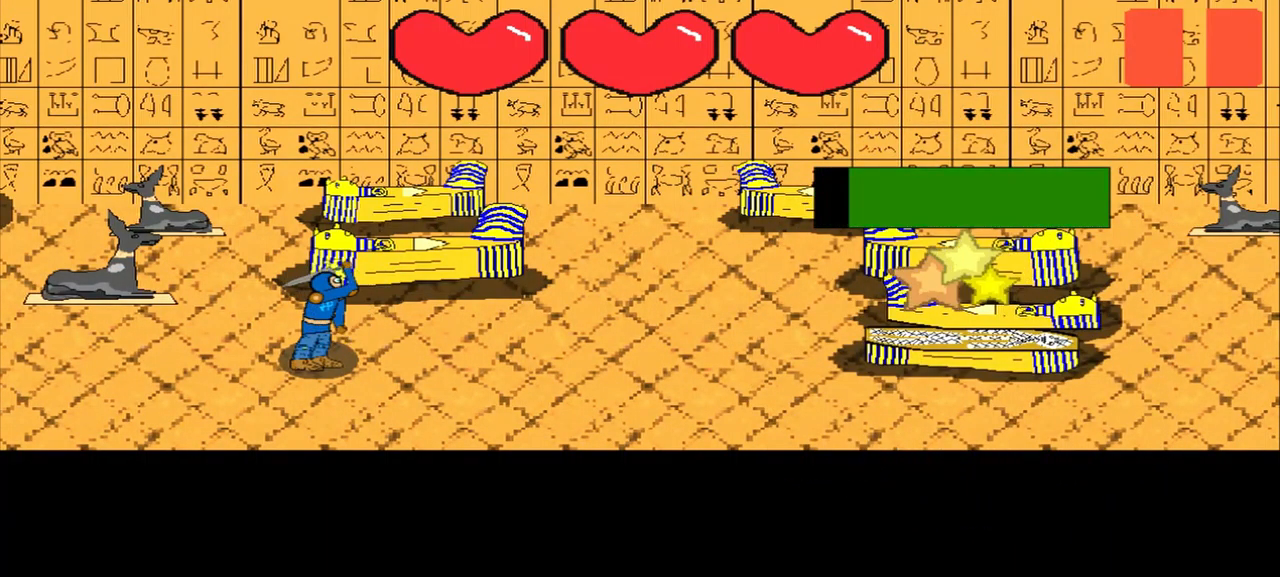
{"buttons": [], "left_stick": "center", "events": [[209, "left_stick", "center"], [292, "left_stick", "down-right"], [459, "left_stick", "center"]]}
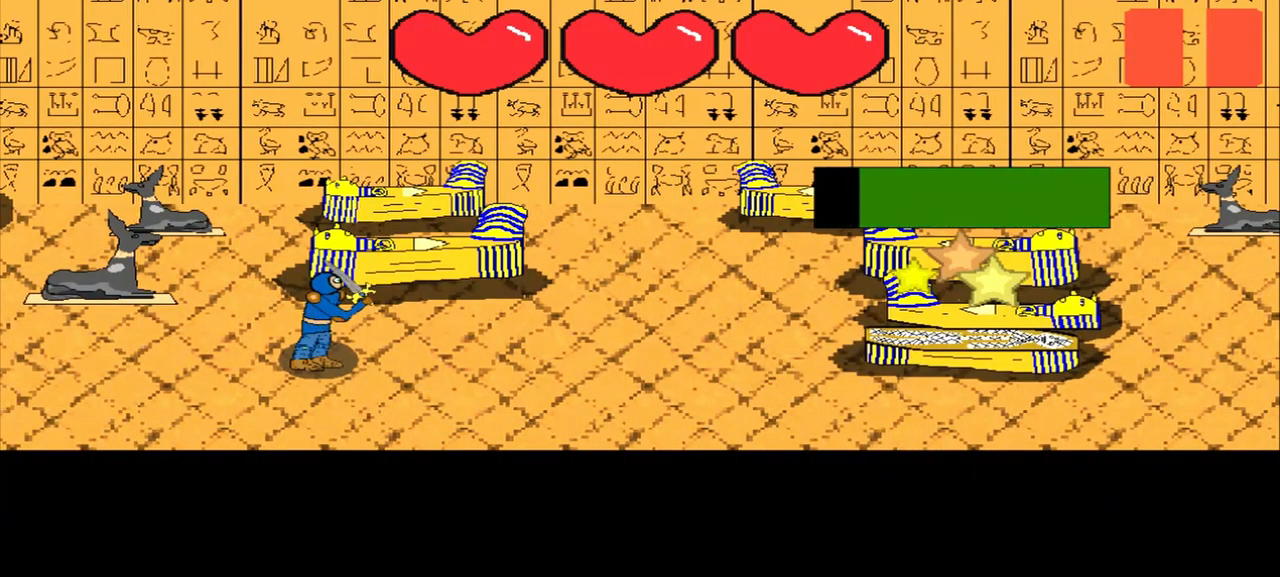
{"buttons": [], "left_stick": "center", "events": [[126, "left_stick", "left"], [293, "left_stick", "center"]]}
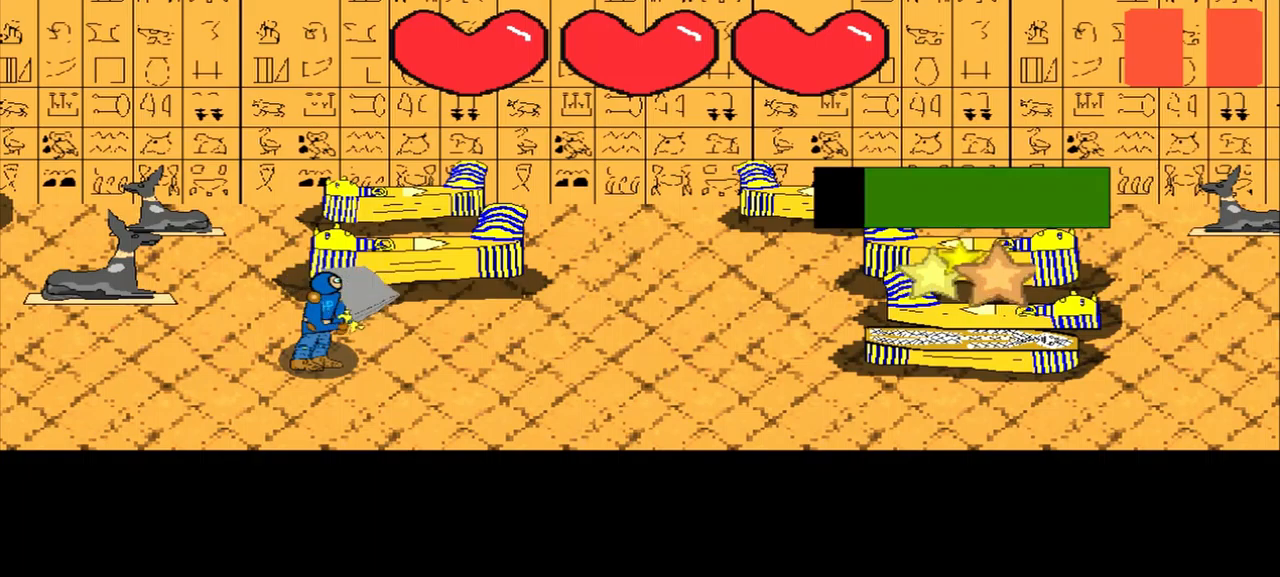
{"buttons": [], "left_stick": "up-left", "events": [[42, "left_stick", "right"], [250, "left_stick", "center"], [500, "left_stick", "up-left"]]}
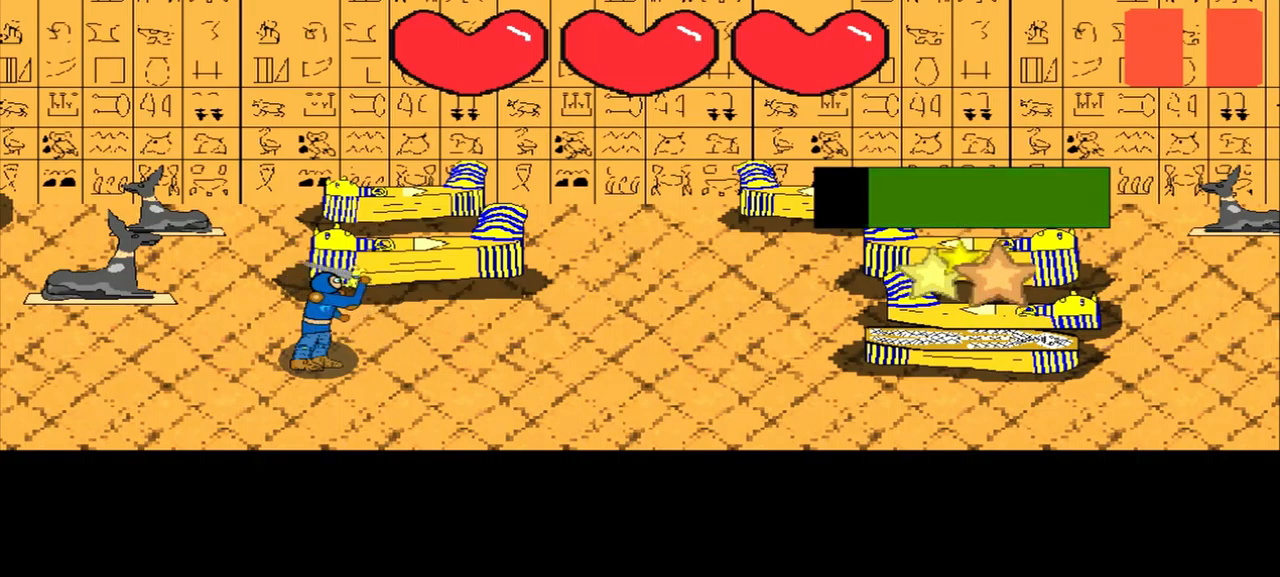
{"buttons": [], "left_stick": "center", "events": [[125, "left_stick", "center"], [250, "left_stick", "up-left"], [417, "left_stick", "center"]]}
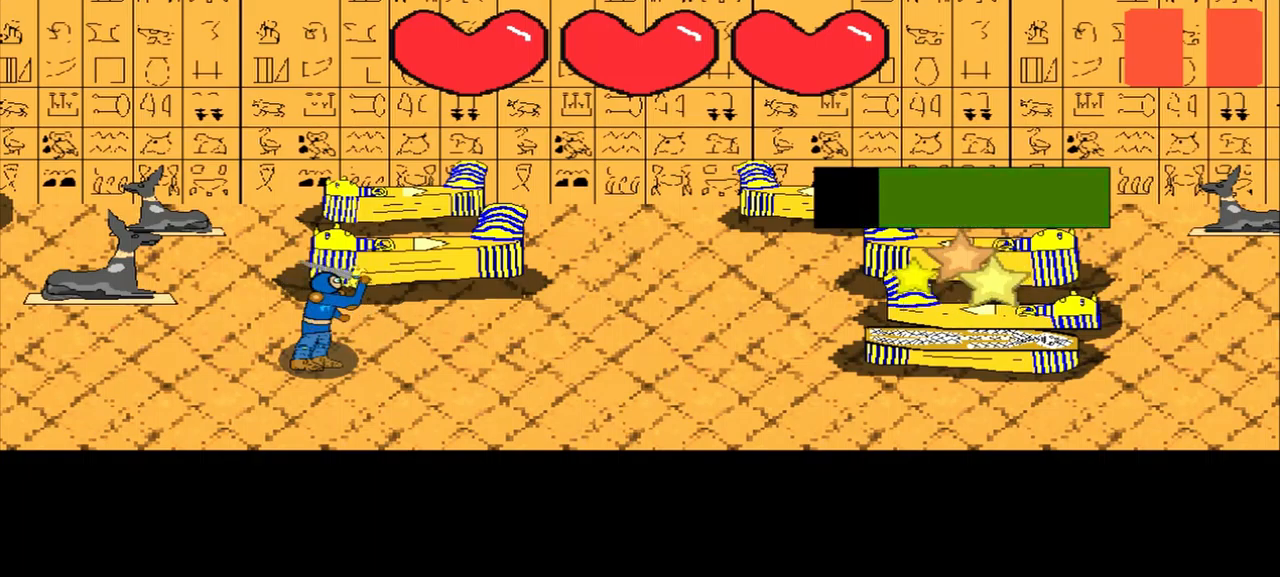
{"buttons": [], "left_stick": "center", "events": [[42, "left_stick", "down-right"], [250, "left_stick", "center"]]}